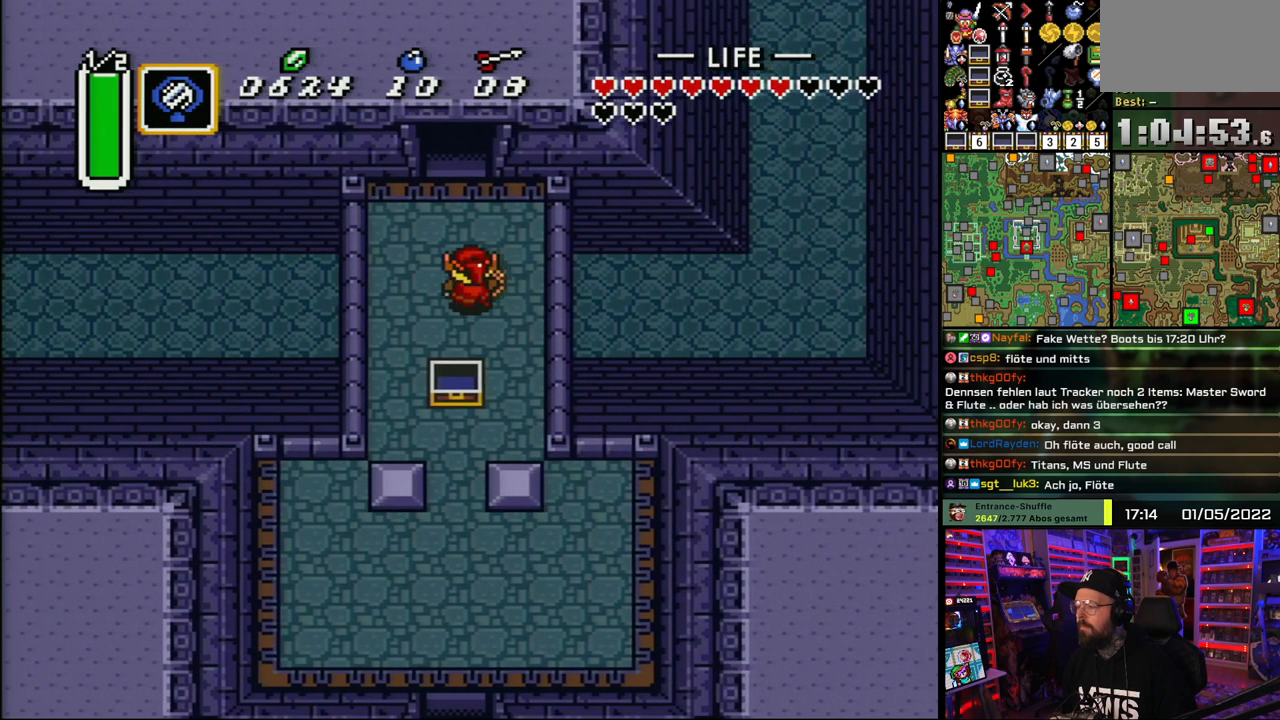
Gameplay with a controller (Nintendo layout); each line is a JSON object with the inputs held at the frame after it. "events" lists button and stick changes between this image and that frame as [ms after this image, input, new state], when the widget could be followed in between. Not read: L1 L3 R1 R3.
{"buttons": ["DPAD_UP"], "events": [[50, "DPAD_LEFT", "up"]]}
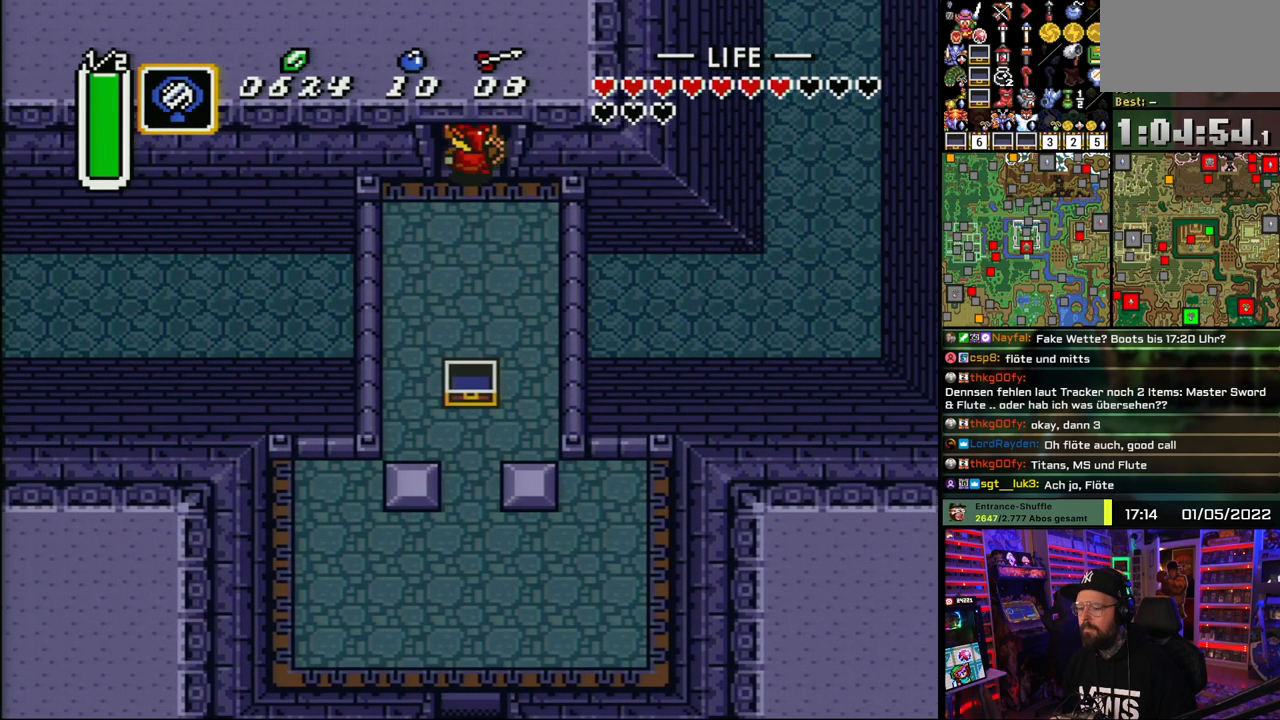
{"buttons": ["DPAD_UP"], "events": []}
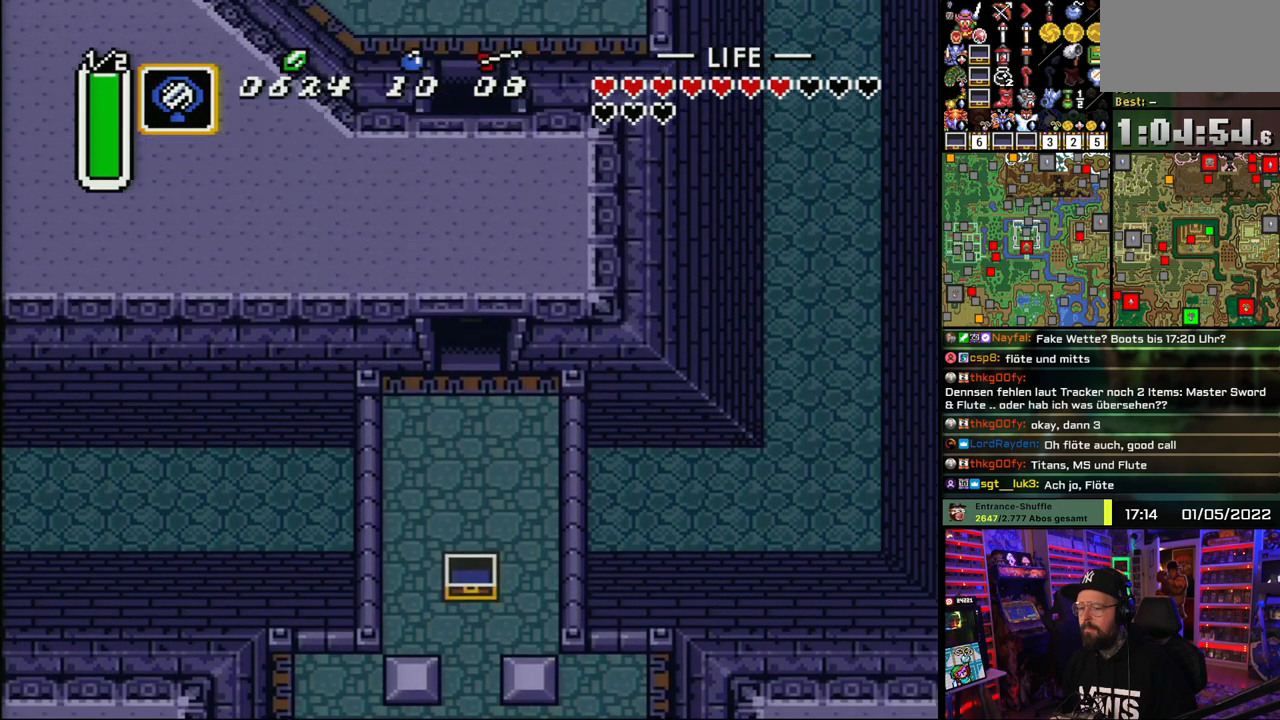
{"buttons": ["A", "DPAD_UP"], "events": [[83, "A", "down"], [183, "A", "up"], [217, "DPAD_UP", "up"], [250, "A", "down"], [367, "A", "up"], [433, "A", "down"], [433, "DPAD_UP", "down"]]}
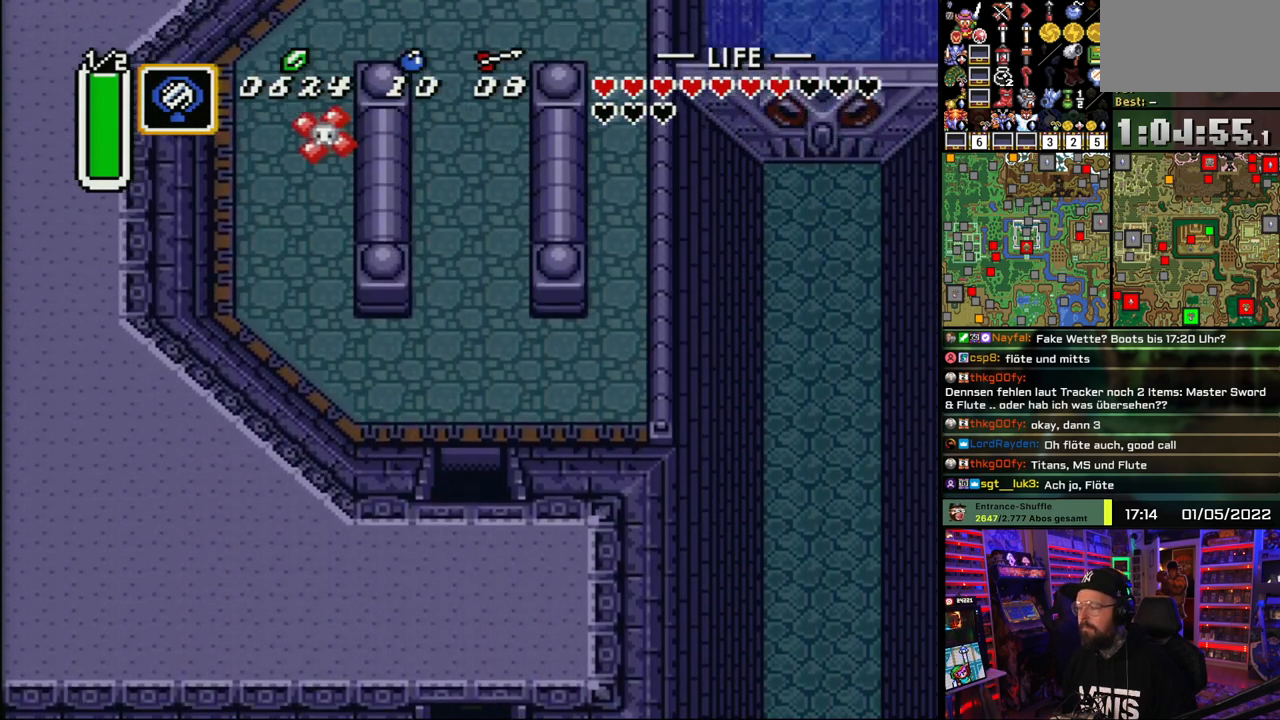
{"buttons": ["DPAD_UP"], "events": [[50, "A", "up"]]}
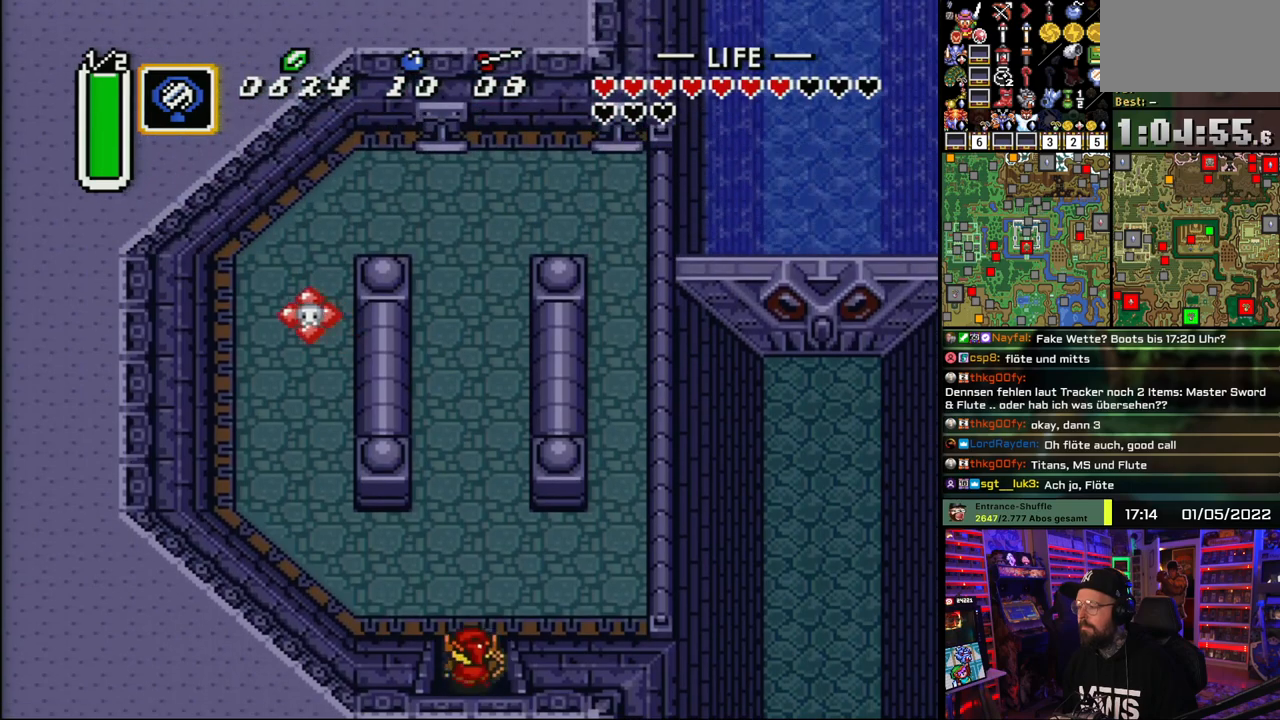
{"buttons": ["DPAD_RIGHT"], "events": [[33, "DPAD_RIGHT", "down"], [167, "DPAD_UP", "up"]]}
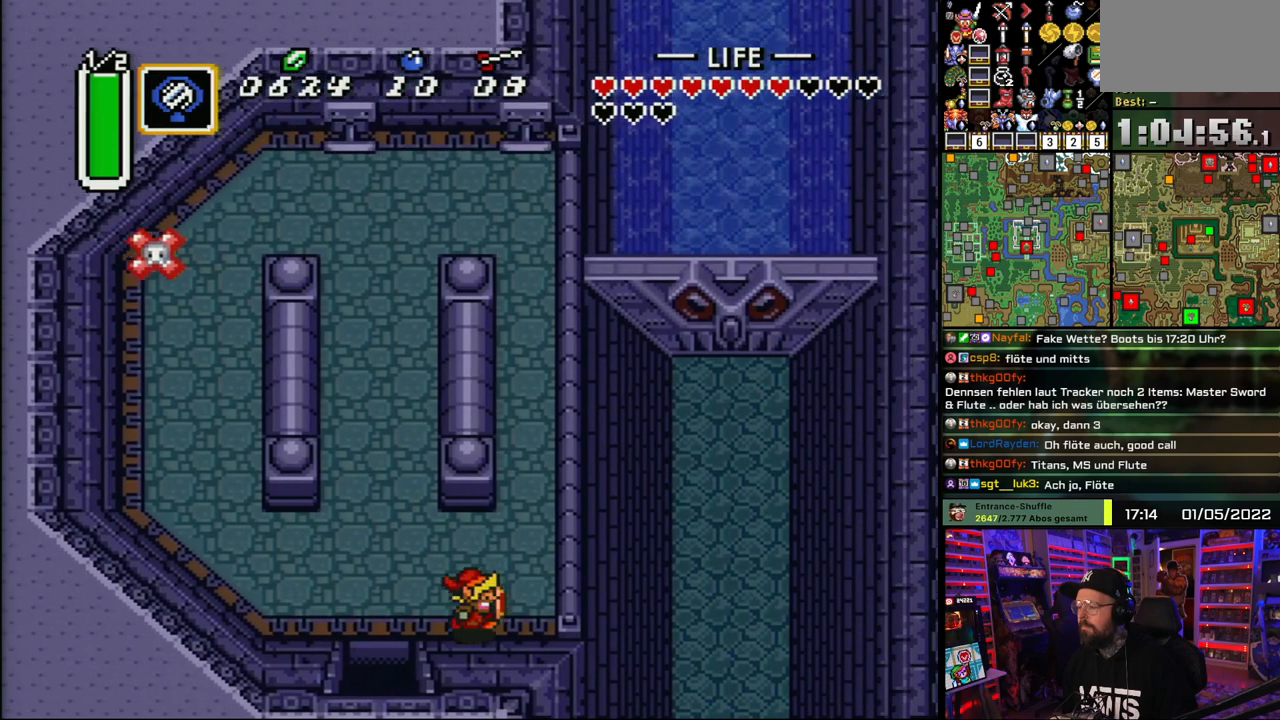
{"buttons": ["A"], "events": [[50, "DPAD_LEFT", "down"], [50, "DPAD_RIGHT", "up"], [67, "DPAD_LEFT", "up"], [67, "DPAD_RIGHT", "down"], [167, "A", "down"], [200, "DPAD_RIGHT", "up"], [267, "DPAD_UP", "down"], [367, "DPAD_UP", "up"]]}
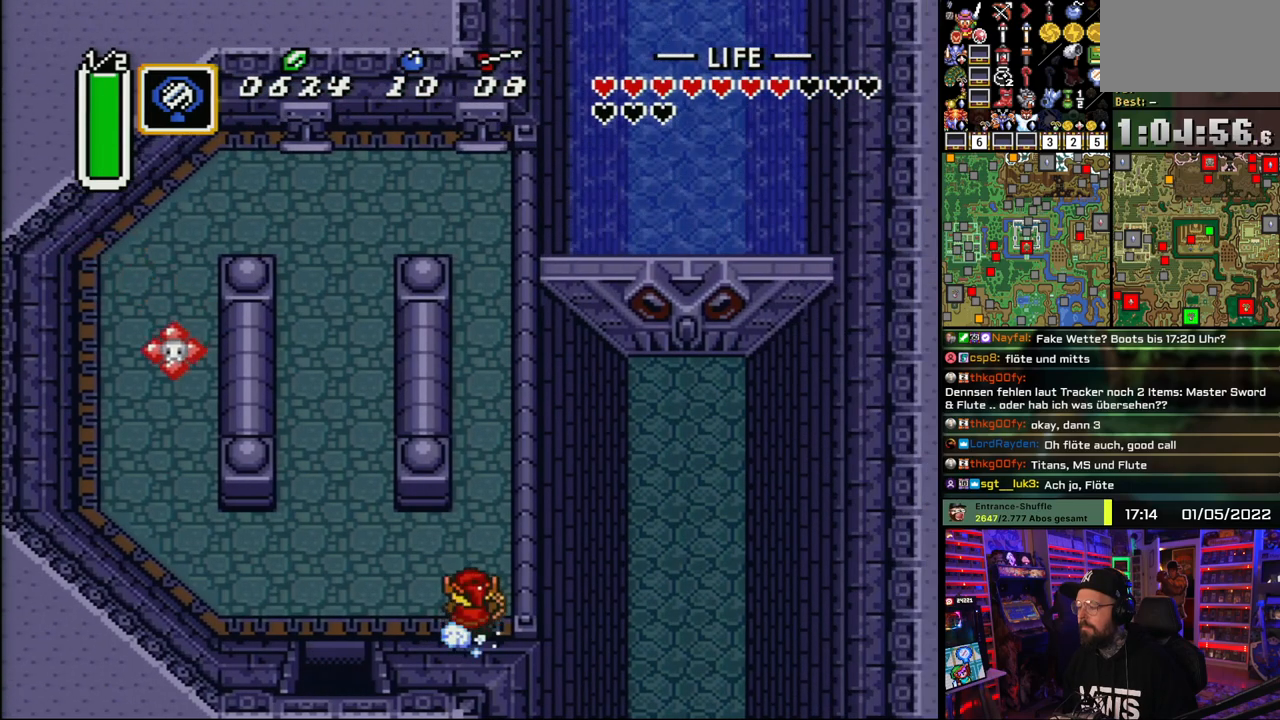
{"buttons": ["A"], "events": []}
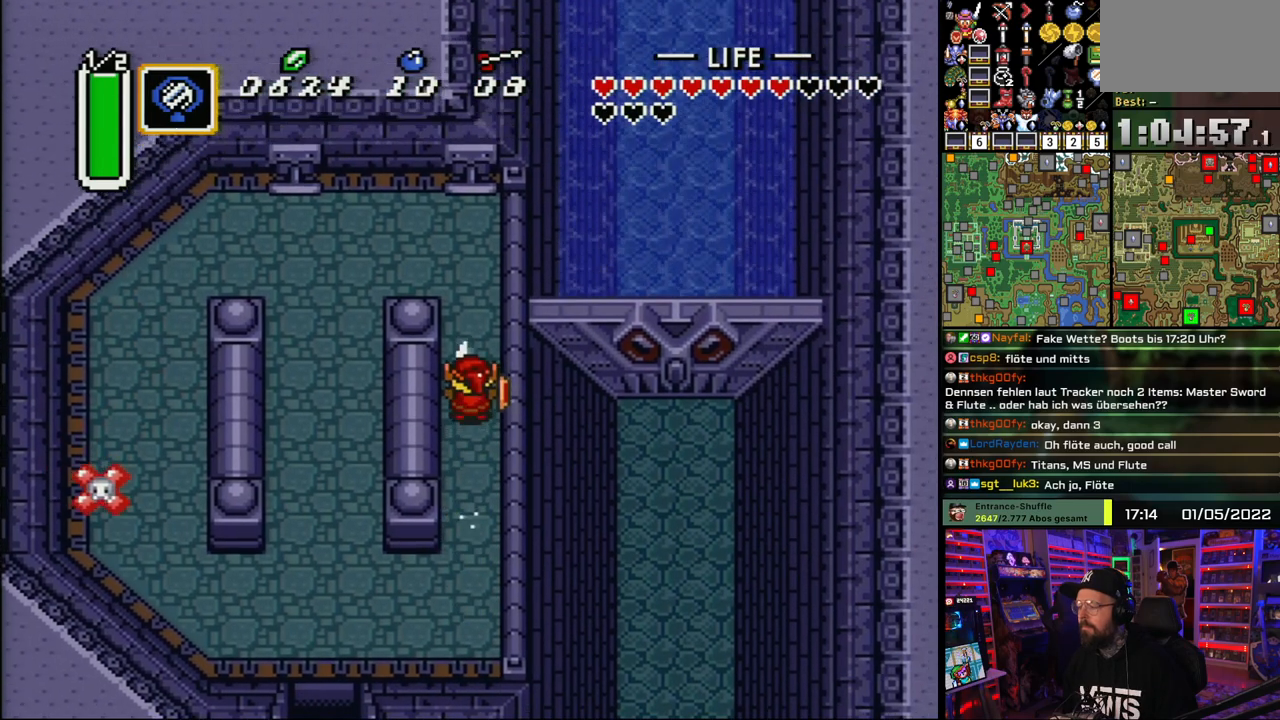
{"buttons": ["A", "DPAD_UP"], "events": [[200, "DPAD_LEFT", "down"], [250, "A", "up"], [250, "DPAD_UP", "down"], [267, "DPAD_LEFT", "up"], [317, "DPAD_RIGHT", "down"], [383, "DPAD_RIGHT", "up"], [483, "A", "down"]]}
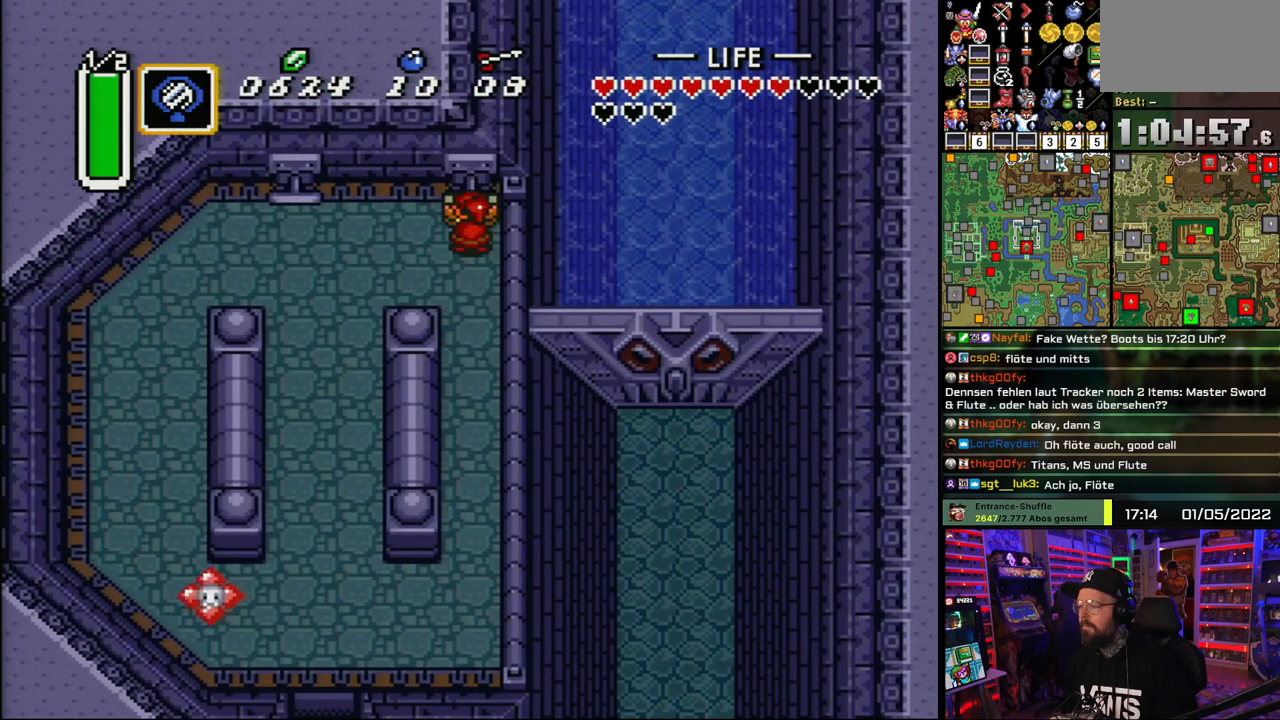
{"buttons": [], "events": [[33, "DPAD_UP", "up"], [67, "DPAD_DOWN", "down"], [183, "DPAD_DOWN", "up"], [317, "A", "up"]]}
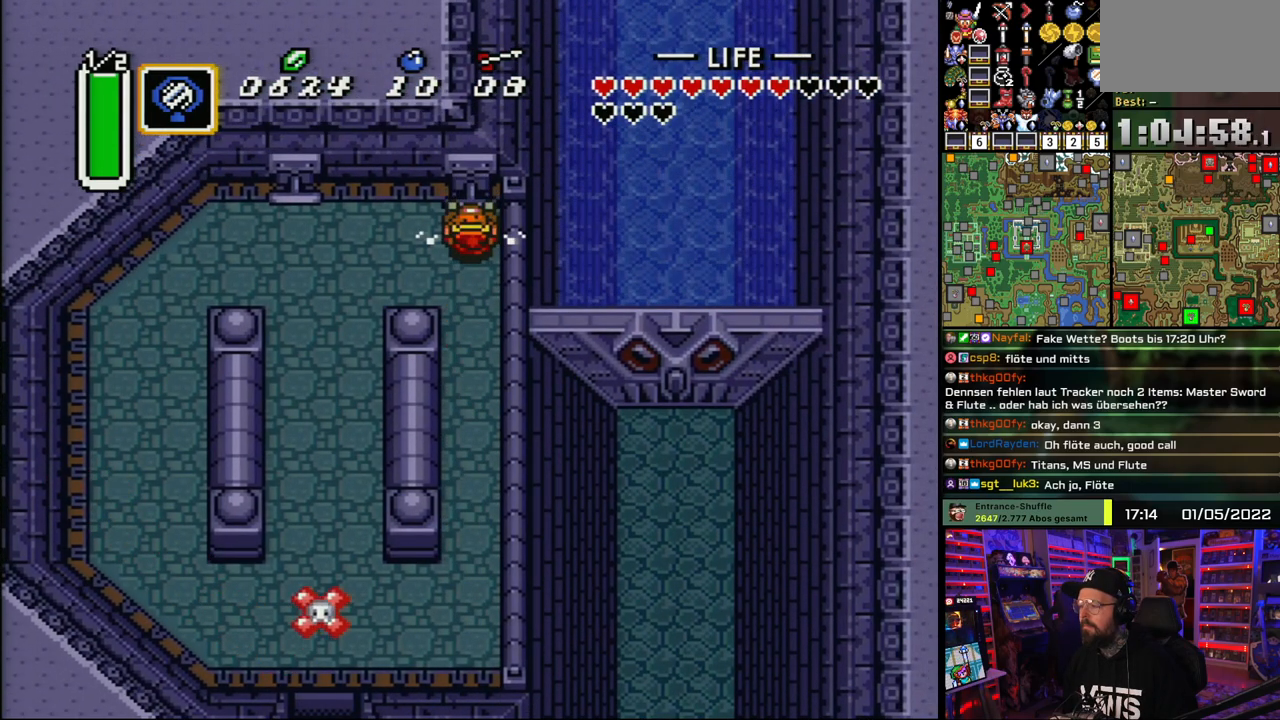
{"buttons": ["DPAD_DOWN"], "events": [[33, "DPAD_DOWN", "down"]]}
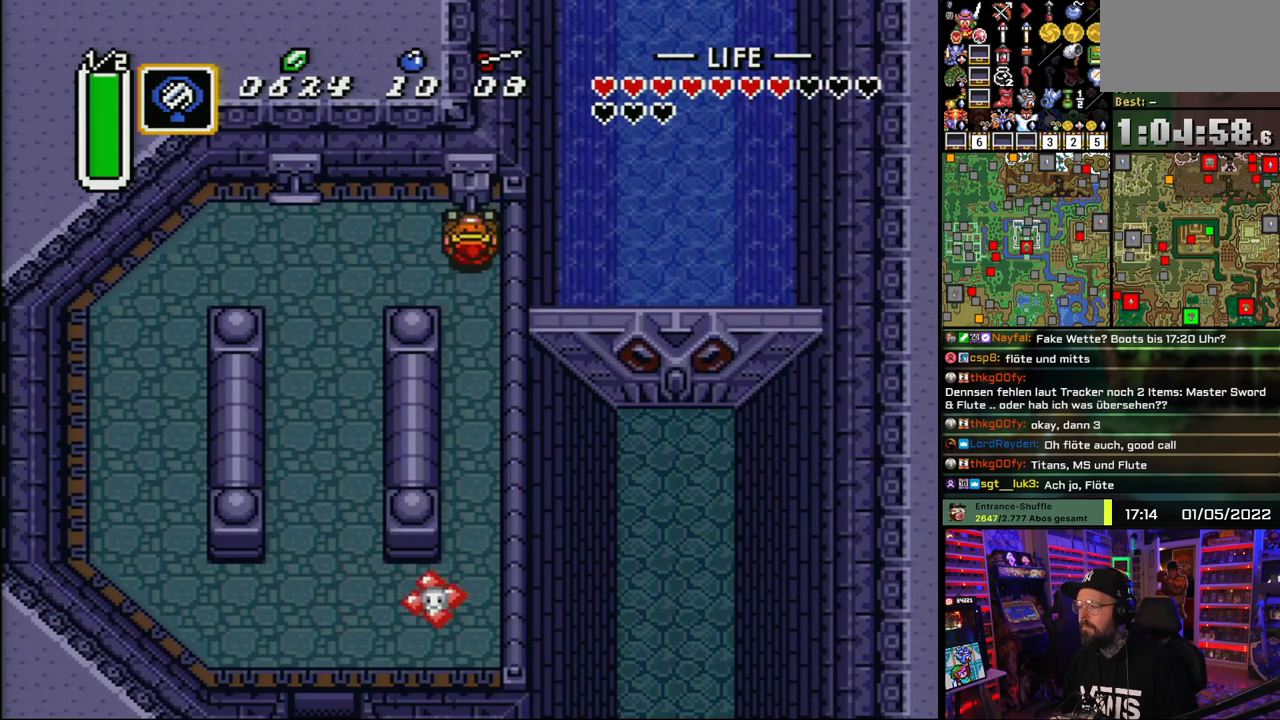
{"buttons": ["DPAD_DOWN"], "events": [[250, "A", "down"], [383, "A", "up"]]}
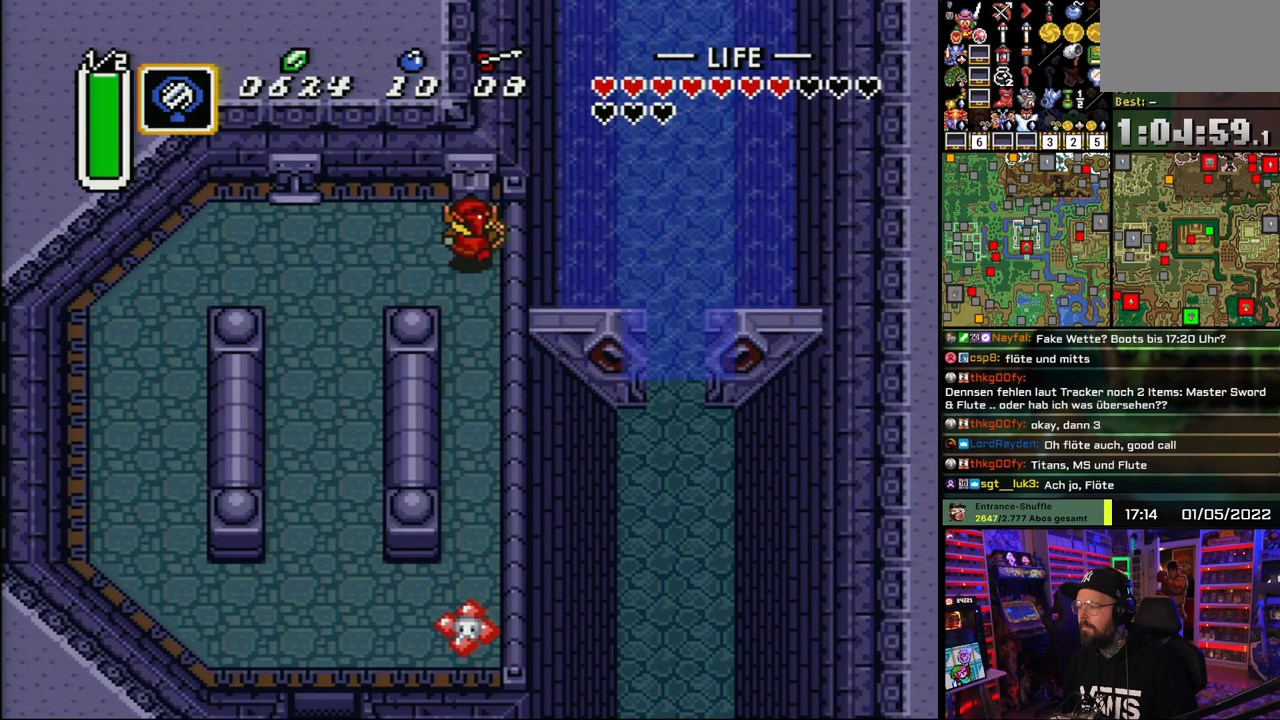
{"buttons": ["A", "DPAD_DOWN"], "events": [[83, "A", "down"], [250, "A", "up"], [283, "A", "down"], [433, "A", "up"], [500, "A", "down"]]}
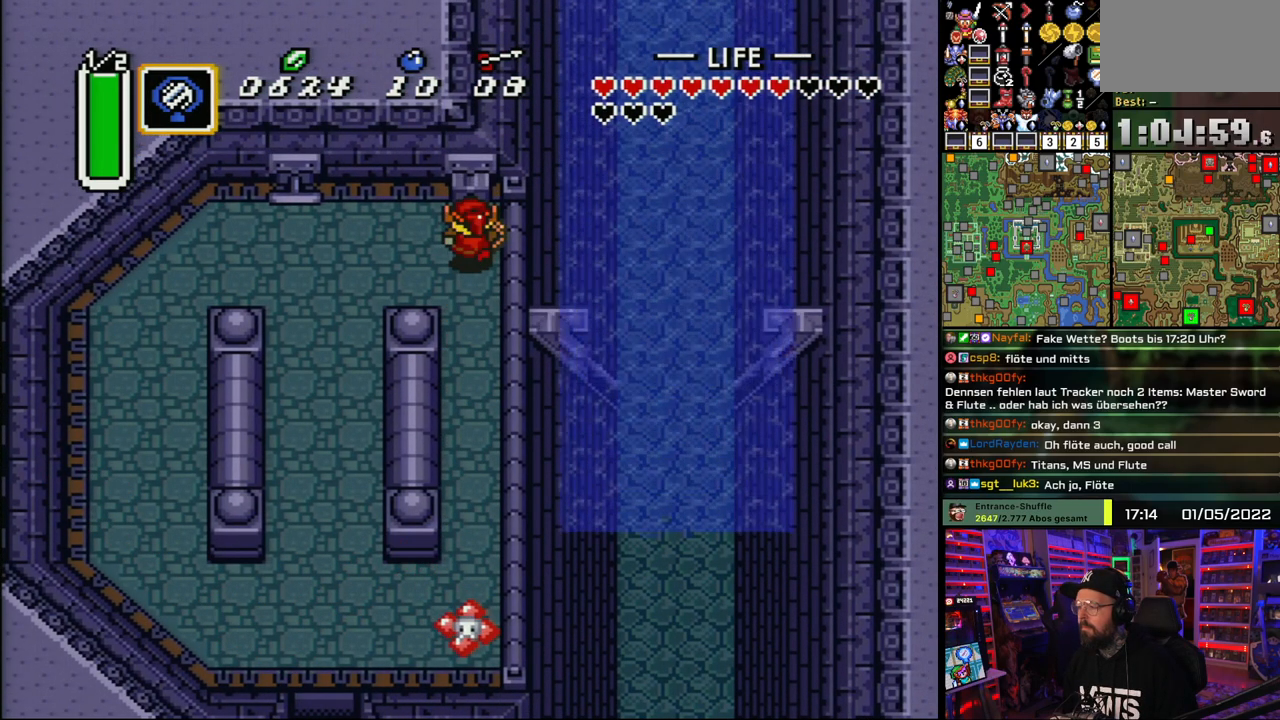
{"buttons": ["A", "DPAD_DOWN"], "events": [[100, "A", "up"], [183, "A", "down"], [217, "A", "up"], [217, "DPAD_RIGHT", "down"], [233, "A", "down"], [233, "DPAD_RIGHT", "up"], [300, "A", "up"], [400, "A", "down"]]}
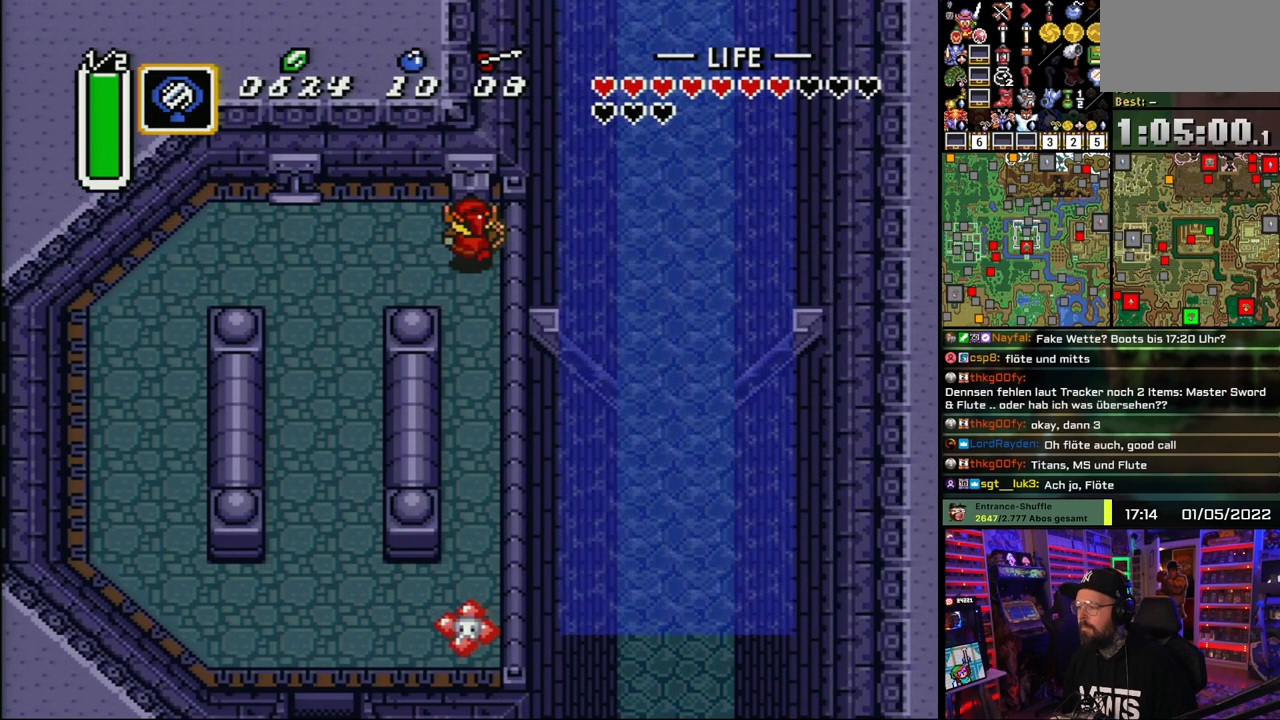
{"buttons": ["DPAD_DOWN"], "events": [[17, "A", "up"]]}
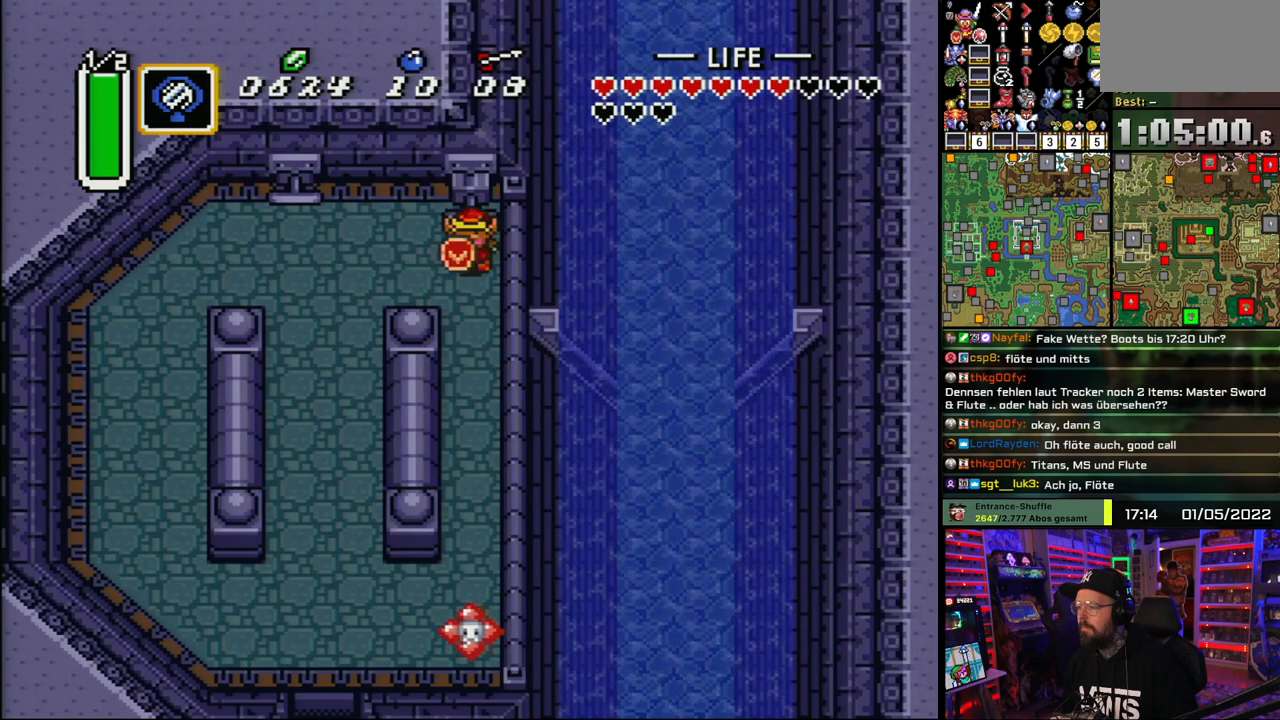
{"buttons": ["A"], "events": [[233, "A", "down"], [350, "DPAD_DOWN", "up"]]}
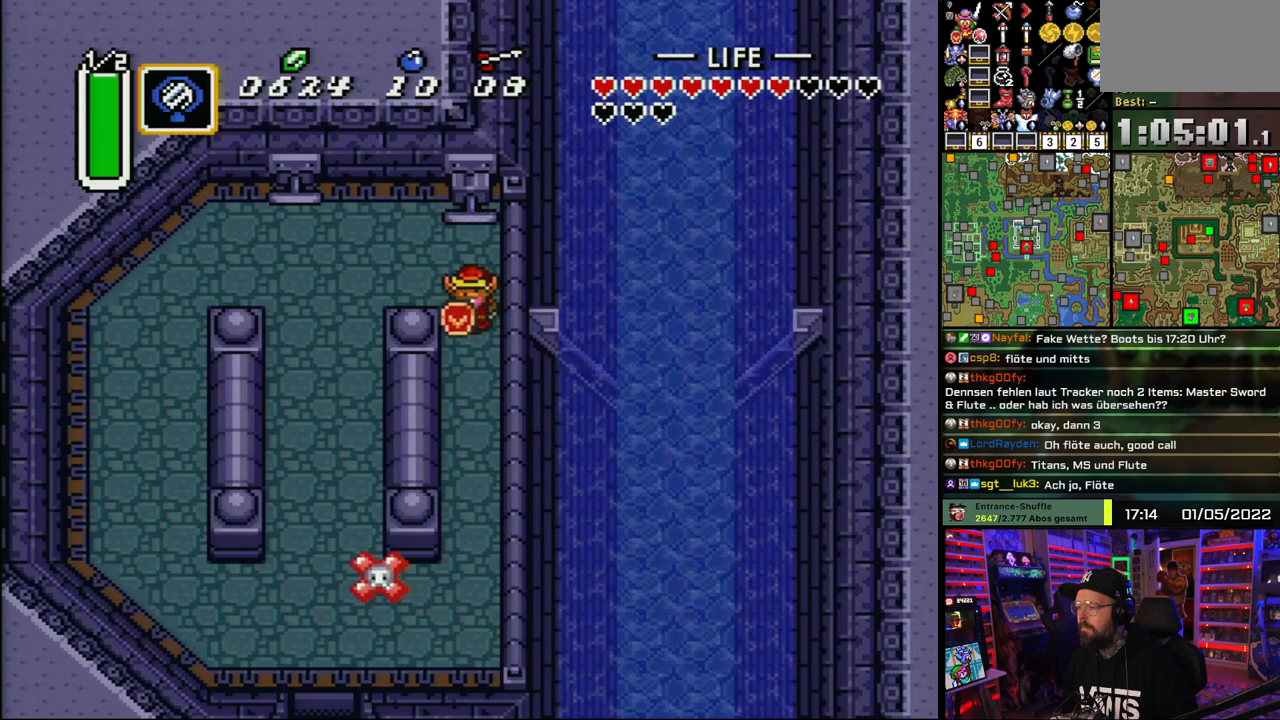
{"buttons": ["DPAD_RIGHT"], "events": [[500, "A", "up"], [500, "DPAD_RIGHT", "down"]]}
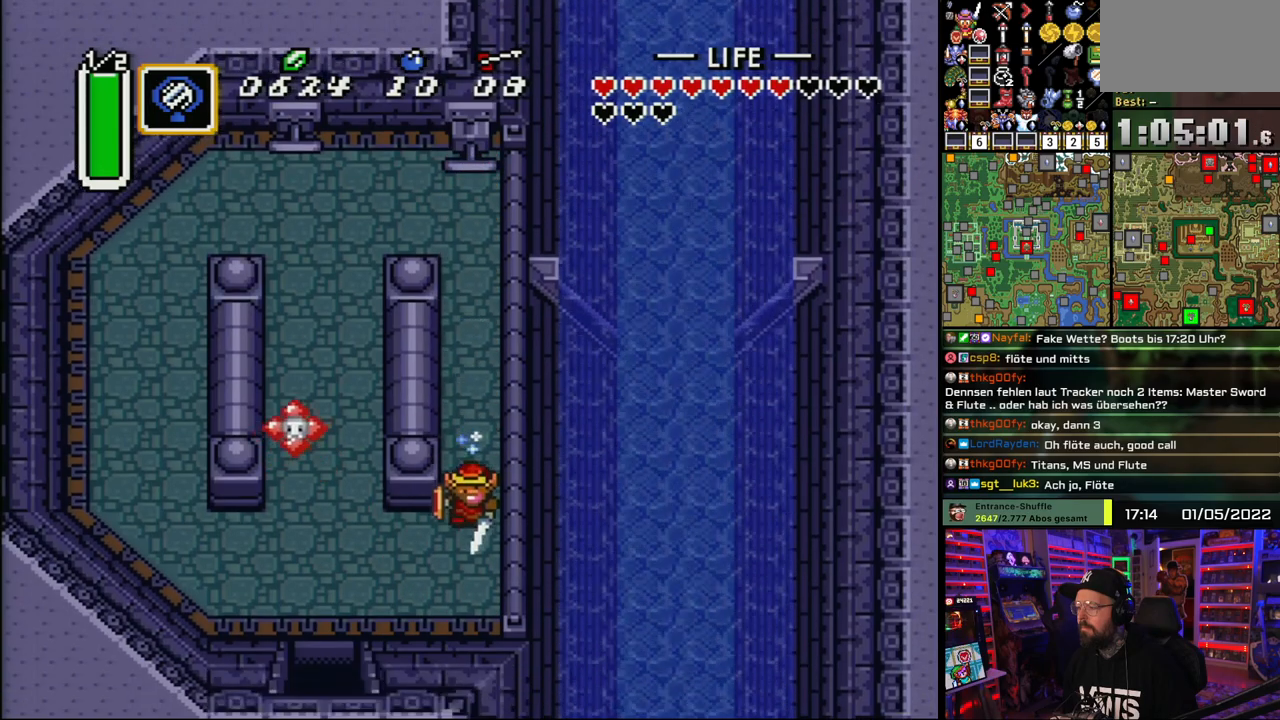
{"buttons": ["DPAD_DOWN", "DPAD_LEFT"], "events": [[17, "A", "down"], [17, "DPAD_RIGHT", "up"], [133, "A", "up"], [133, "DPAD_LEFT", "down"], [450, "DPAD_DOWN", "down"]]}
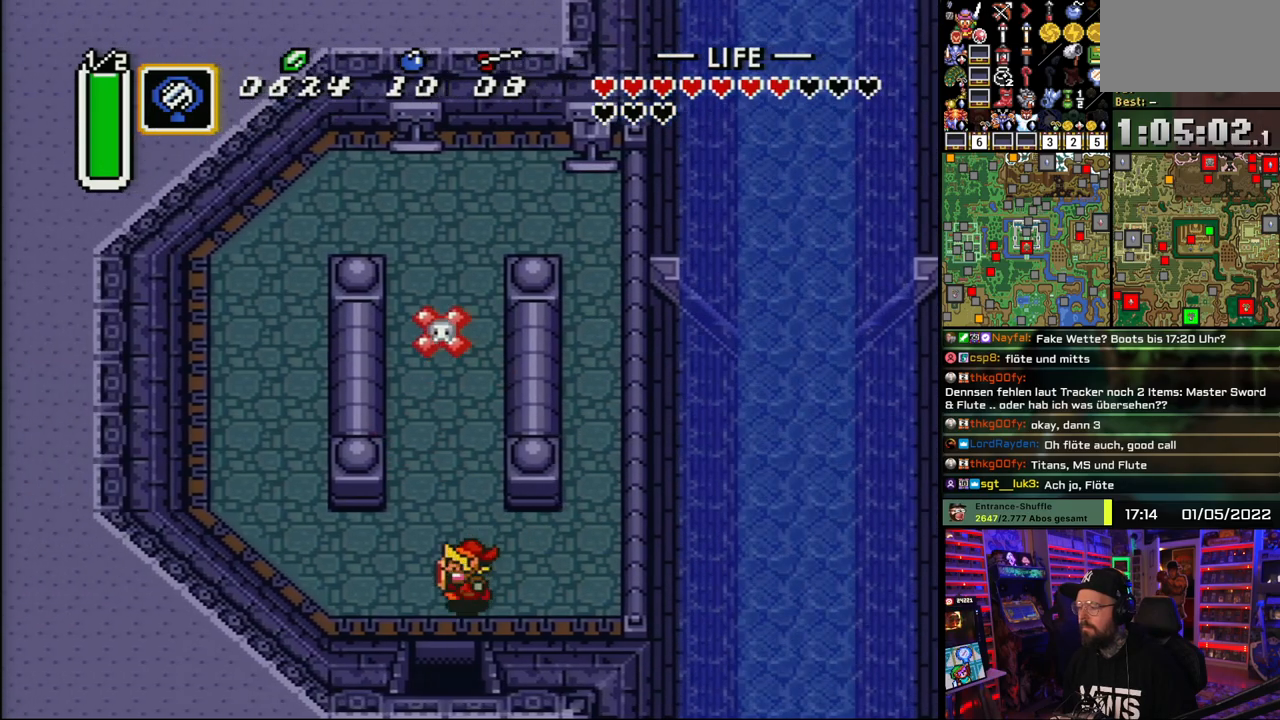
{"buttons": ["DPAD_DOWN"], "events": [[83, "DPAD_LEFT", "up"]]}
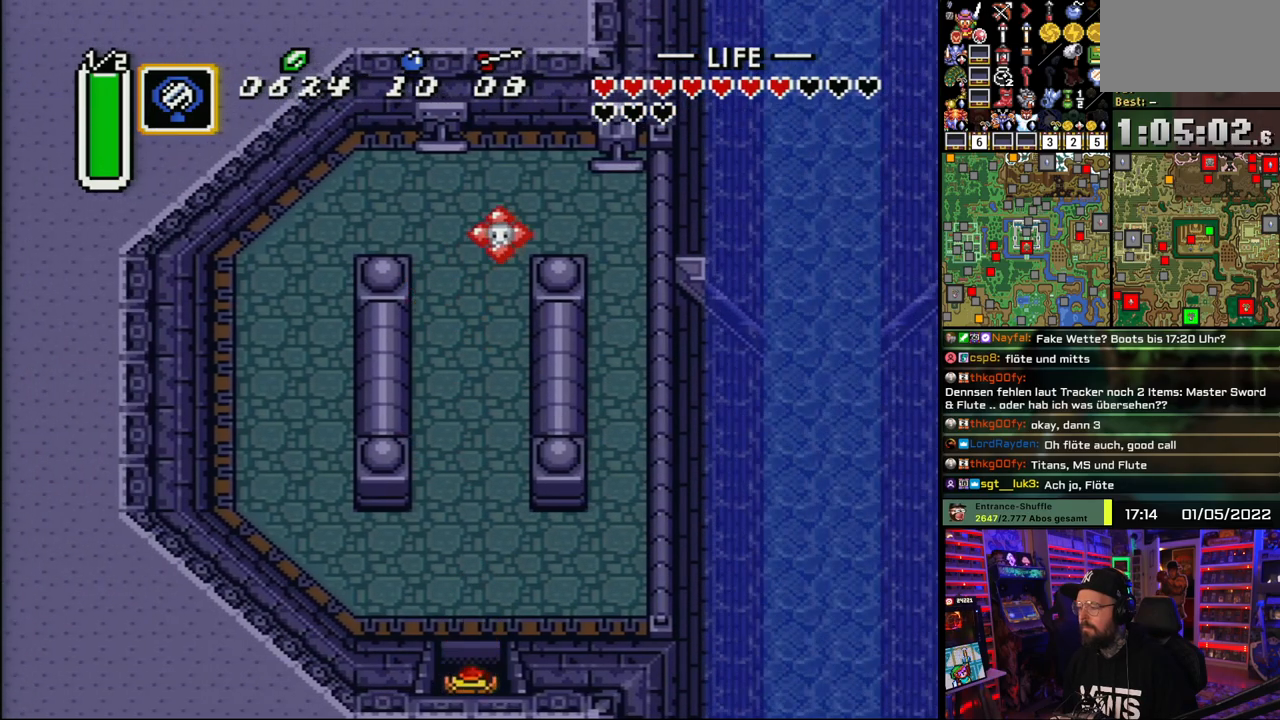
{"buttons": [], "events": [[483, "DPAD_DOWN", "up"]]}
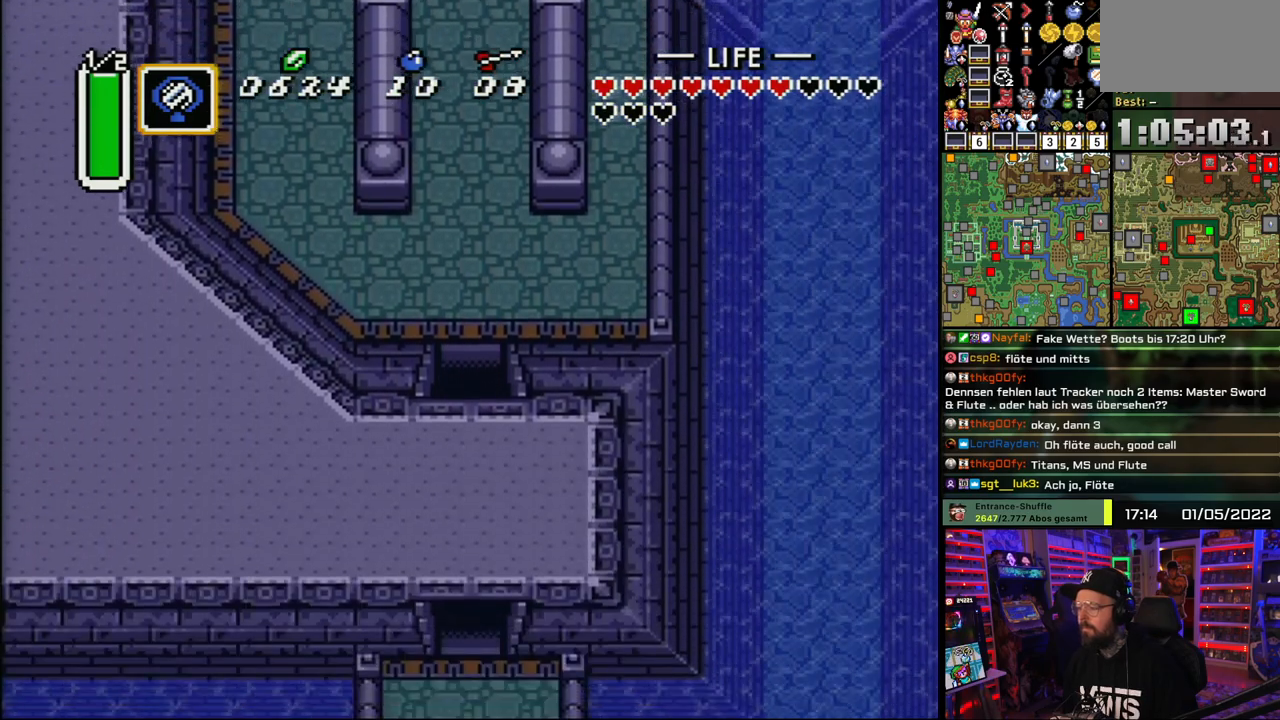
{"buttons": ["A", "DPAD_DOWN"], "events": [[67, "A", "down"], [183, "A", "up"], [283, "A", "down"], [317, "DPAD_DOWN", "down"], [383, "A", "up"], [467, "A", "down"]]}
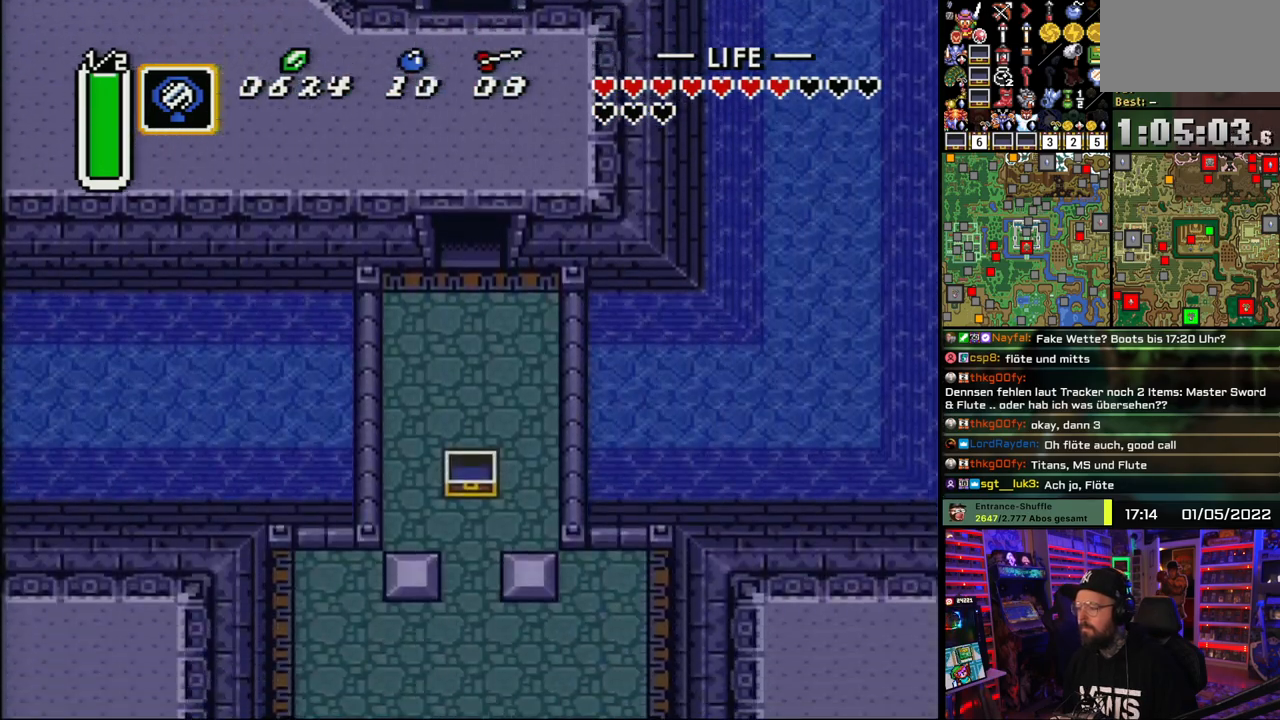
{"buttons": ["DPAD_DOWN", "DPAD_RIGHT"], "events": [[100, "A", "up"], [233, "DPAD_RIGHT", "down"]]}
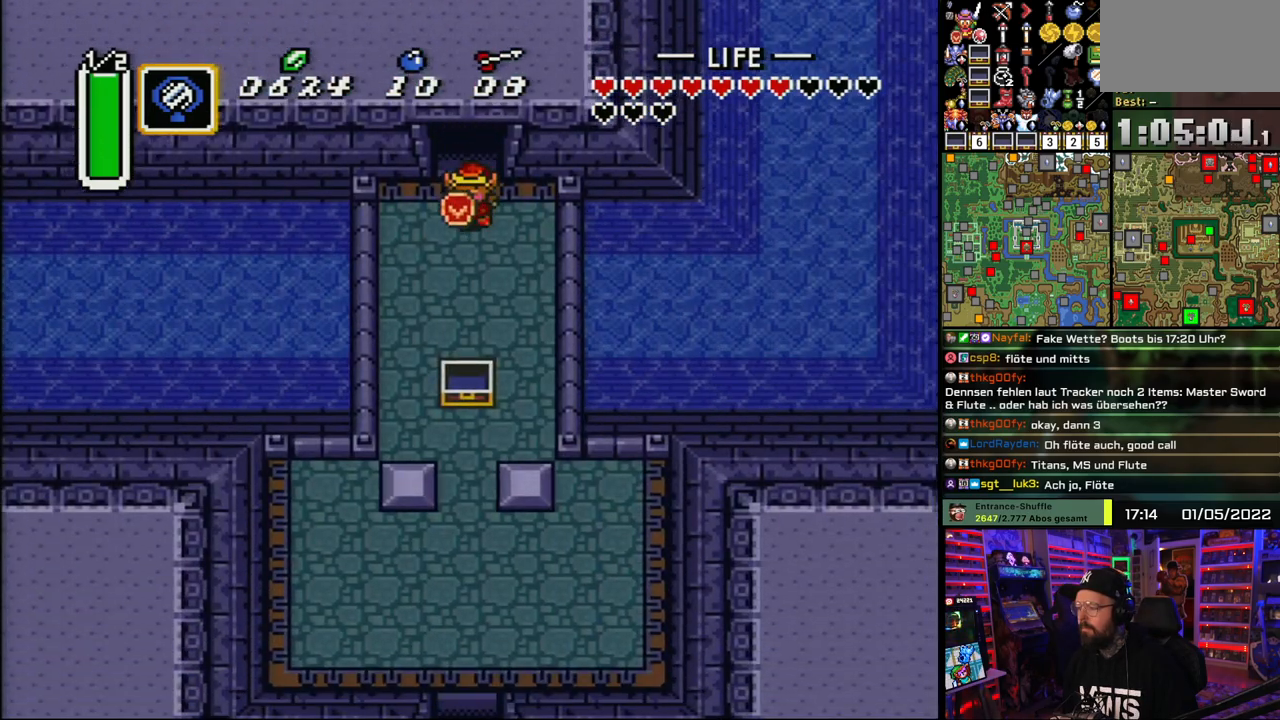
{"buttons": ["DPAD_DOWN"], "events": [[333, "DPAD_RIGHT", "up"]]}
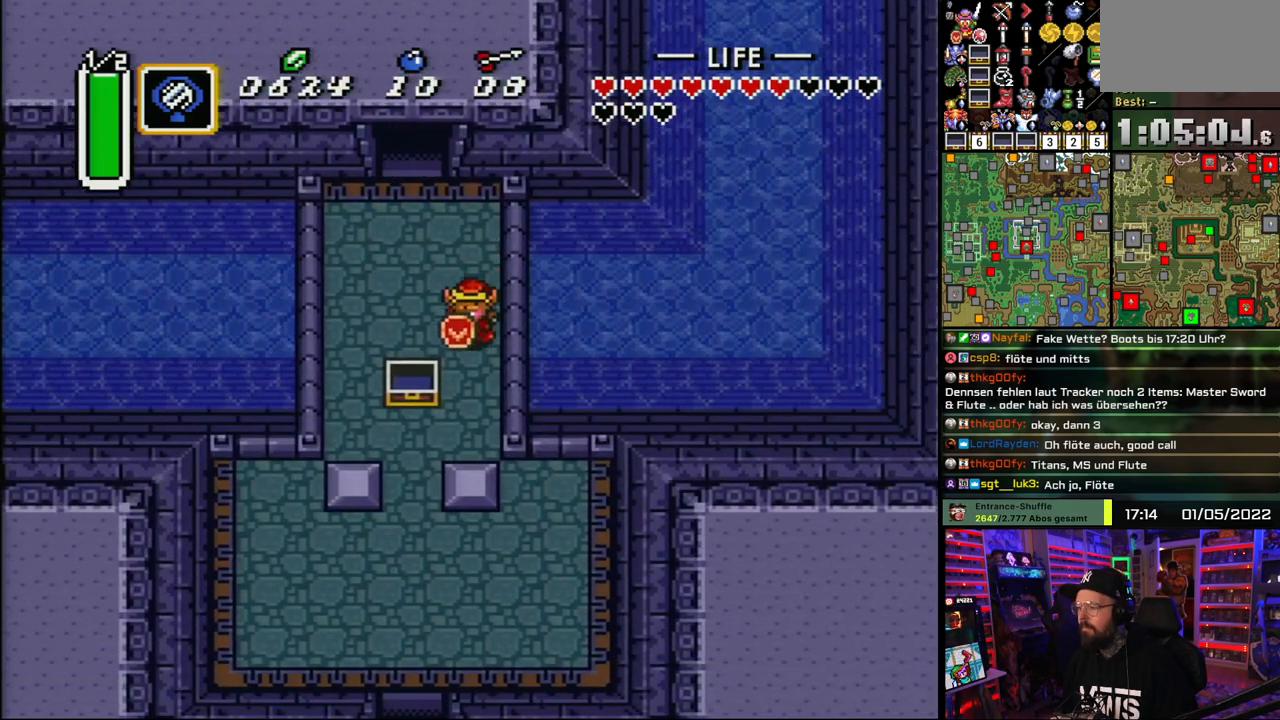
{"buttons": ["DPAD_LEFT"], "events": [[417, "DPAD_LEFT", "down"], [483, "DPAD_DOWN", "up"]]}
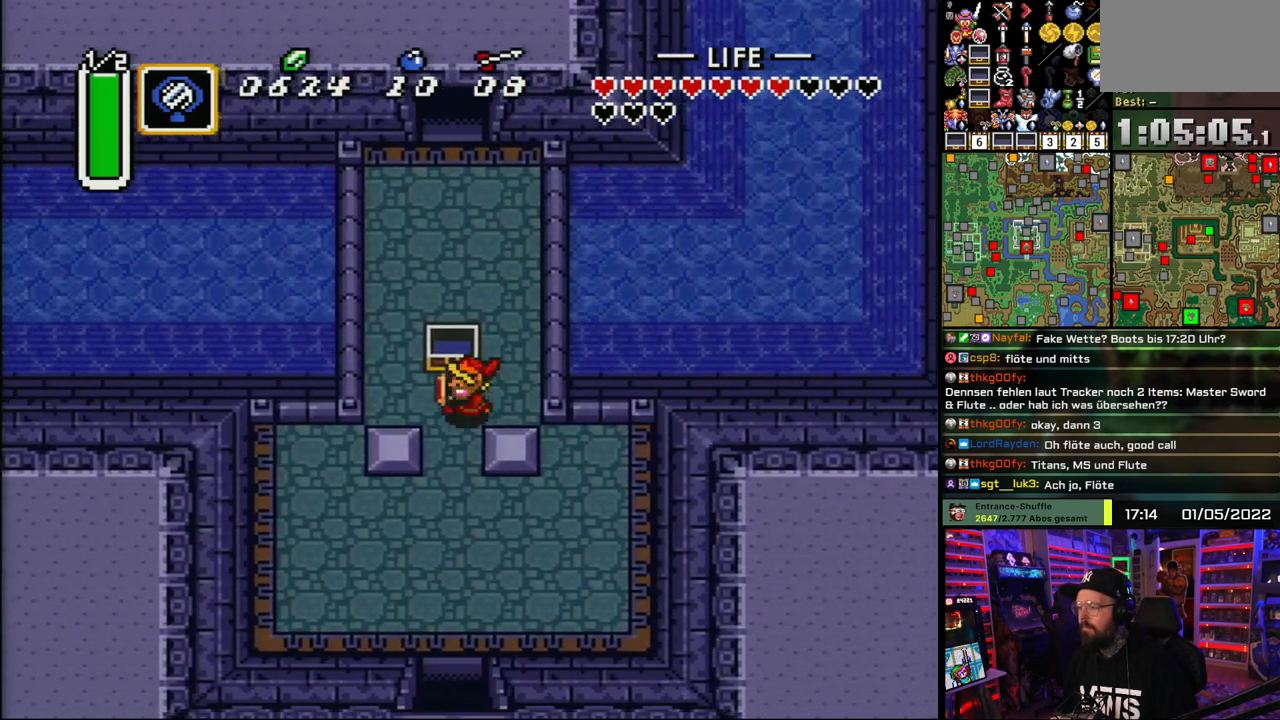
{"buttons": ["A"], "events": [[100, "DPAD_DOWN", "down"], [117, "DPAD_LEFT", "up"], [167, "A", "down"], [317, "DPAD_DOWN", "up"]]}
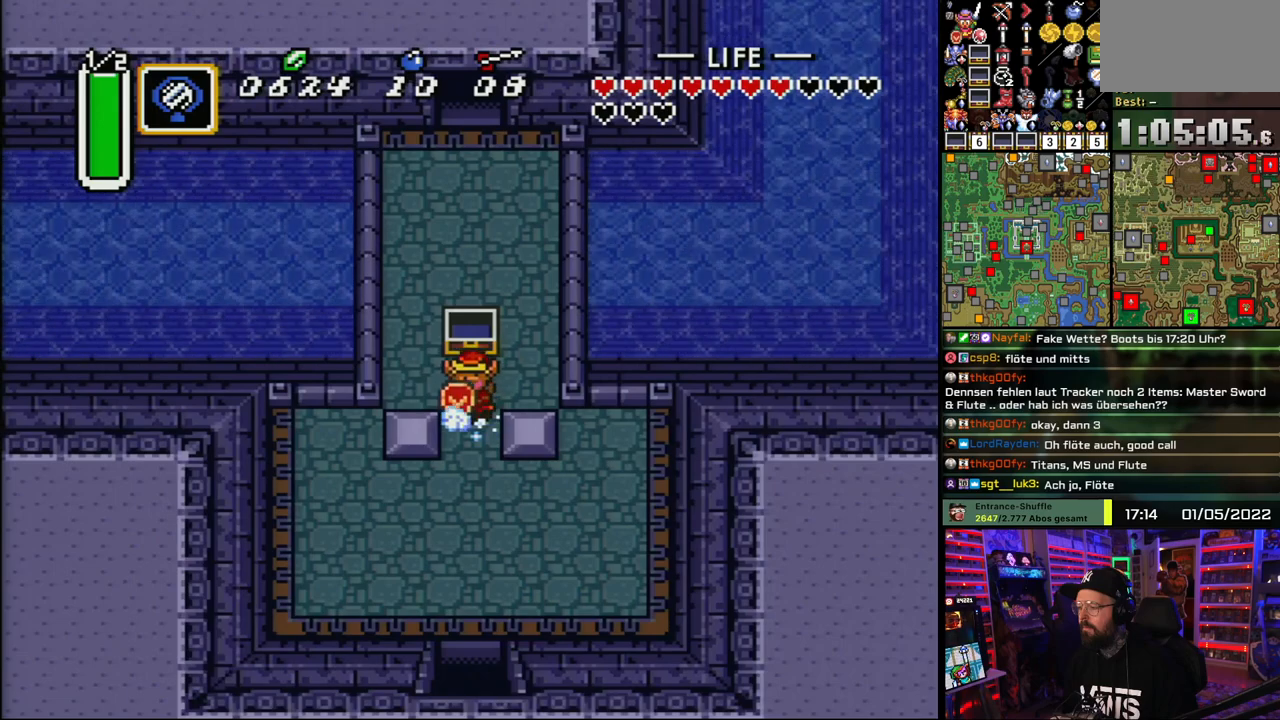
{"buttons": ["A"], "events": []}
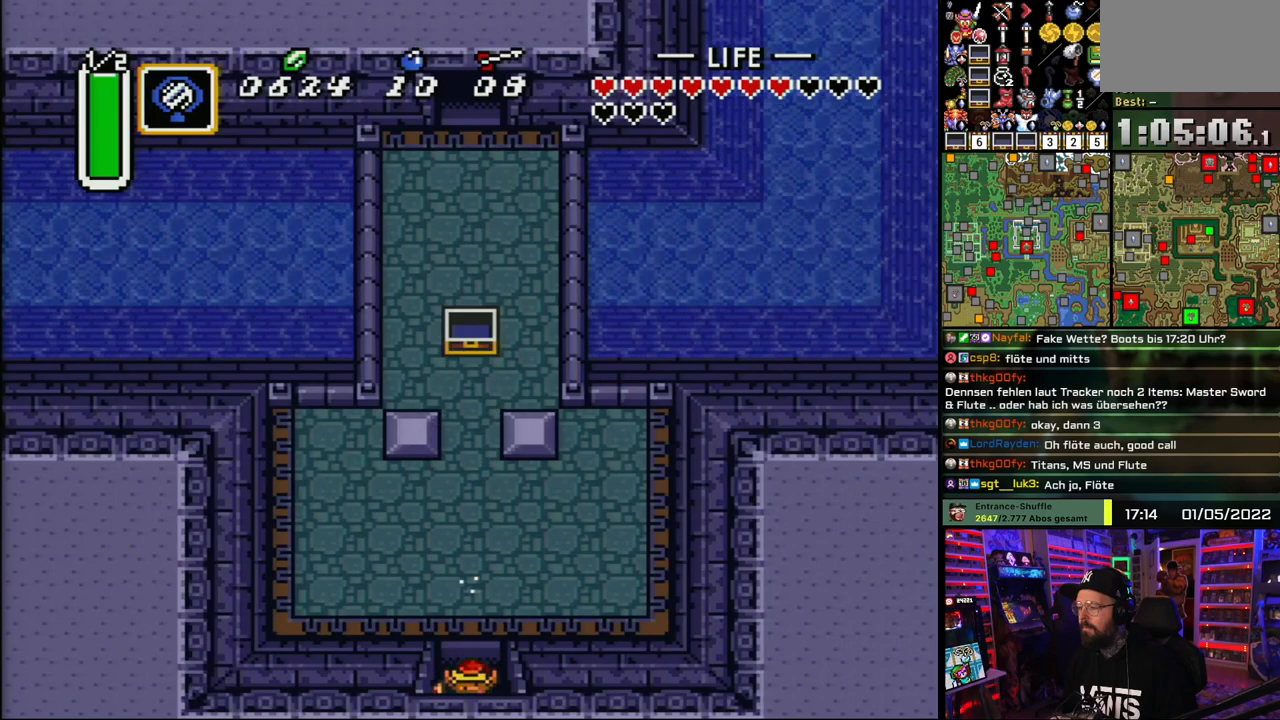
{"buttons": [], "events": [[467, "A", "up"]]}
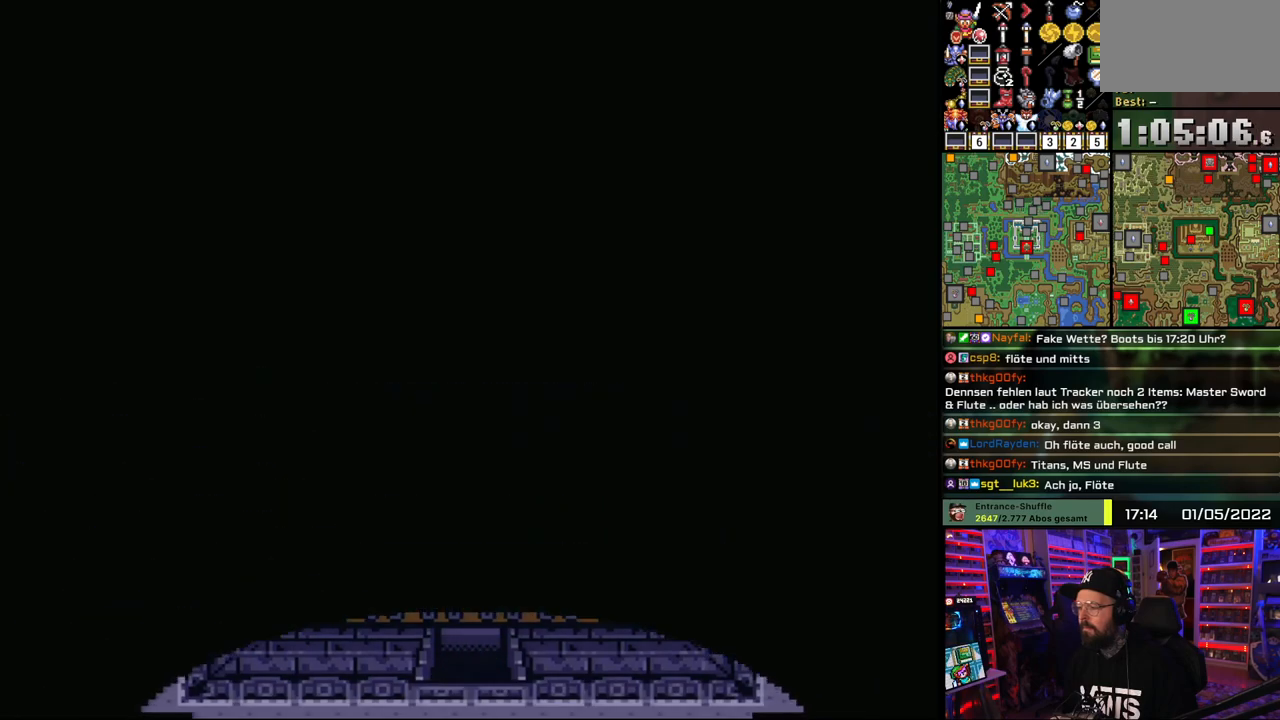
{"buttons": ["DPAD_DOWN"], "events": [[100, "A", "down"], [183, "A", "up"], [183, "DPAD_RIGHT", "down"], [200, "A", "down"], [200, "DPAD_RIGHT", "up"], [217, "A", "up"], [317, "A", "down"], [433, "A", "up"], [483, "DPAD_DOWN", "down"]]}
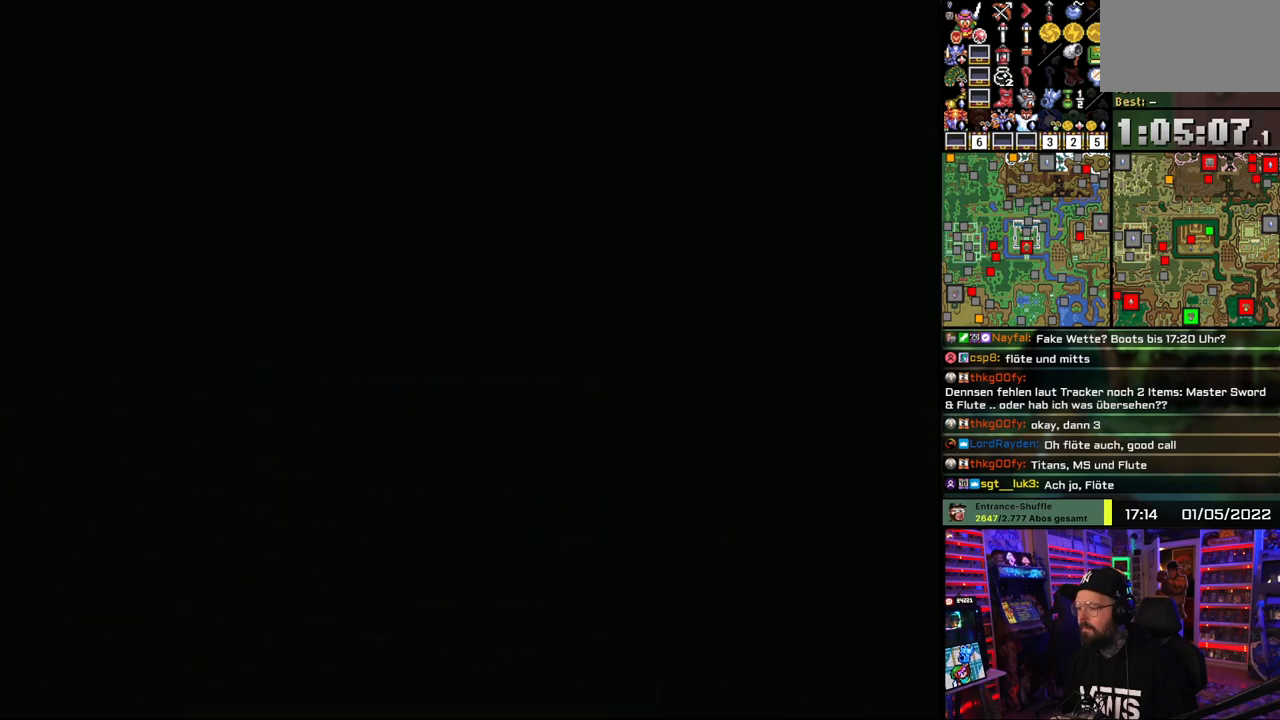
{"buttons": ["DPAD_DOWN"], "events": [[17, "A", "down"], [150, "A", "up"], [233, "A", "down"], [350, "A", "up"]]}
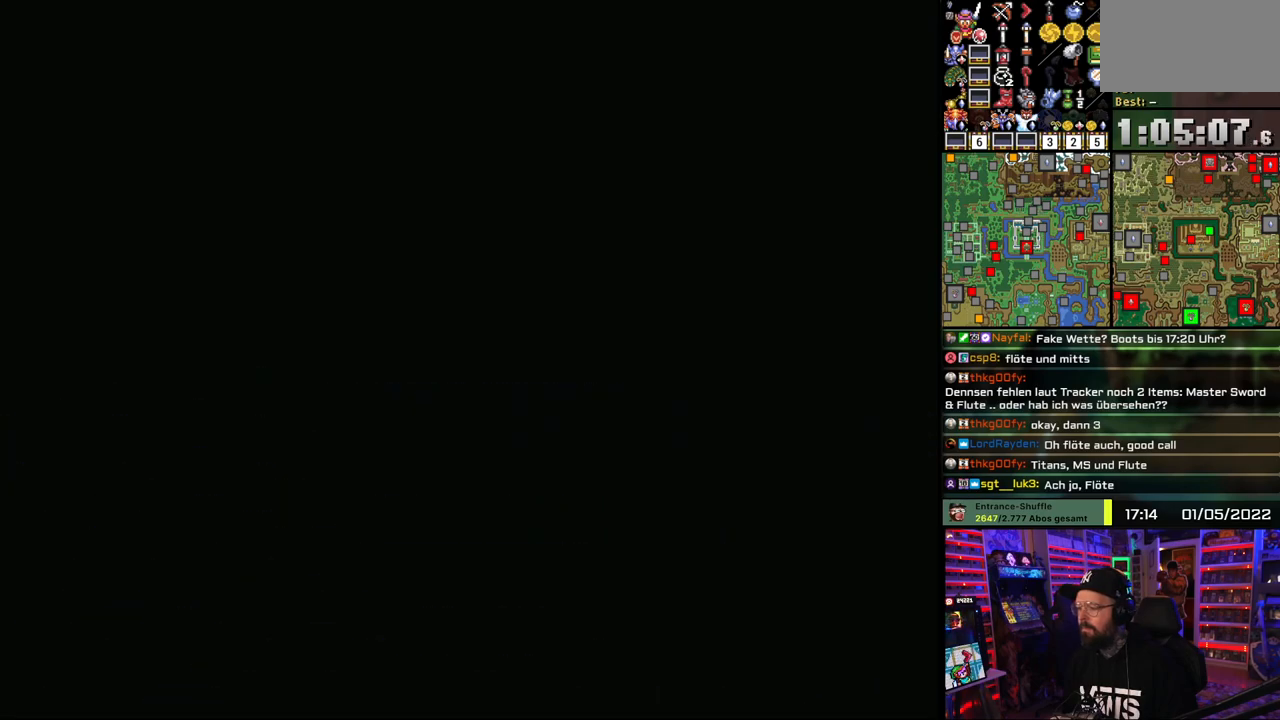
{"buttons": ["DPAD_DOWN"], "events": []}